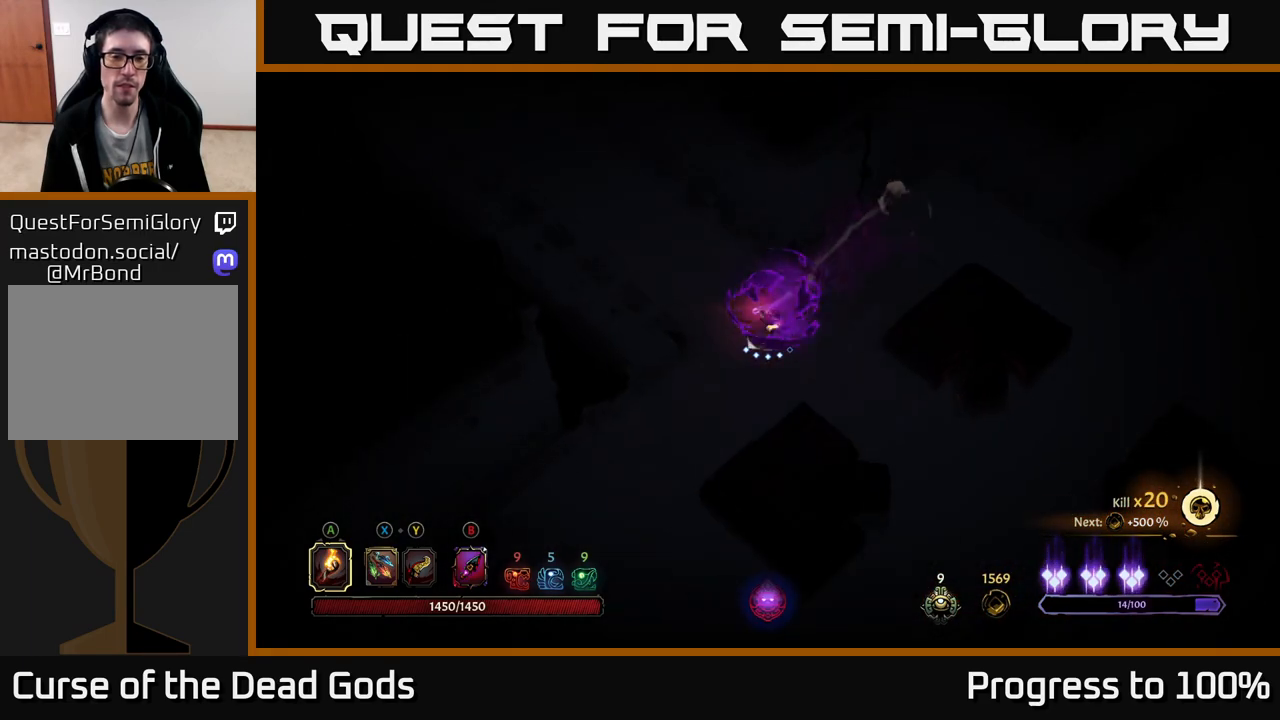
Gameplay with a controller (Xbox layout); each line is a JSON object with the inputs held at the frame after it. "events" lists button and stick changes between this image and that frame as [ms after this image, input, new state], when the widget could be followed in between.
{"buttons": [], "left_stick": "up-left", "right_stick": "center", "events": []}
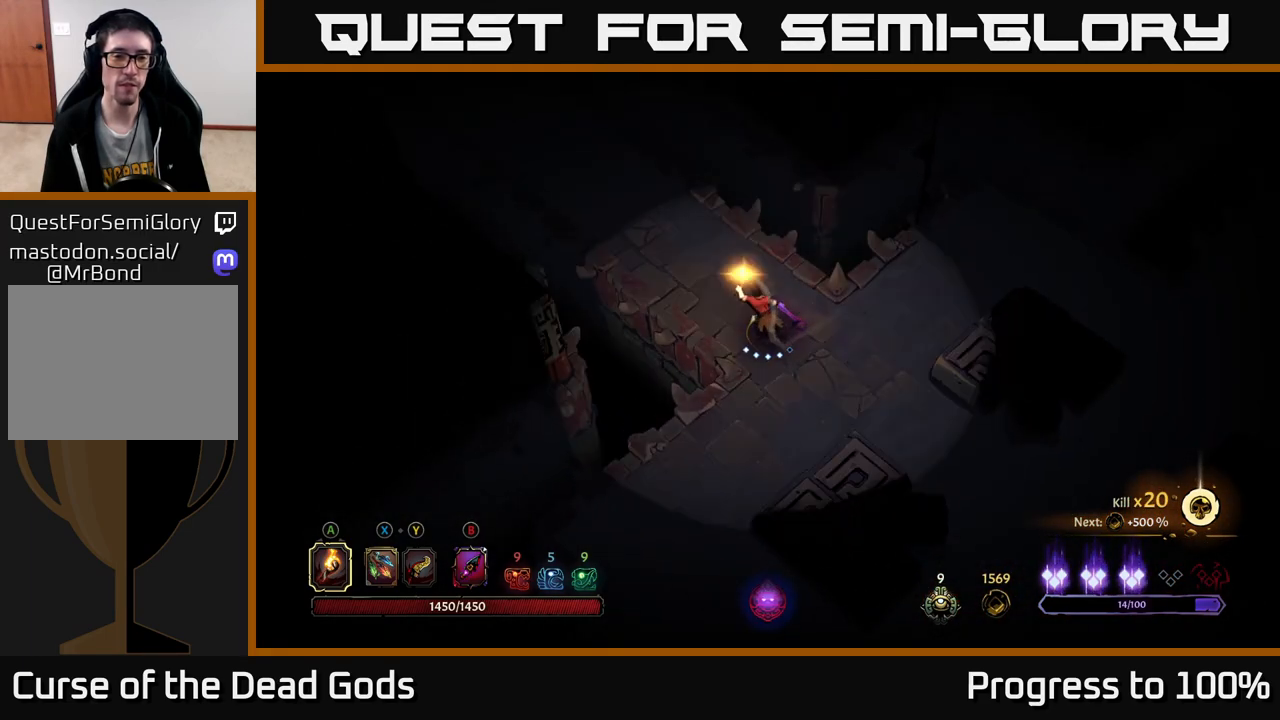
{"buttons": [], "left_stick": "up-left", "right_stick": "center", "events": []}
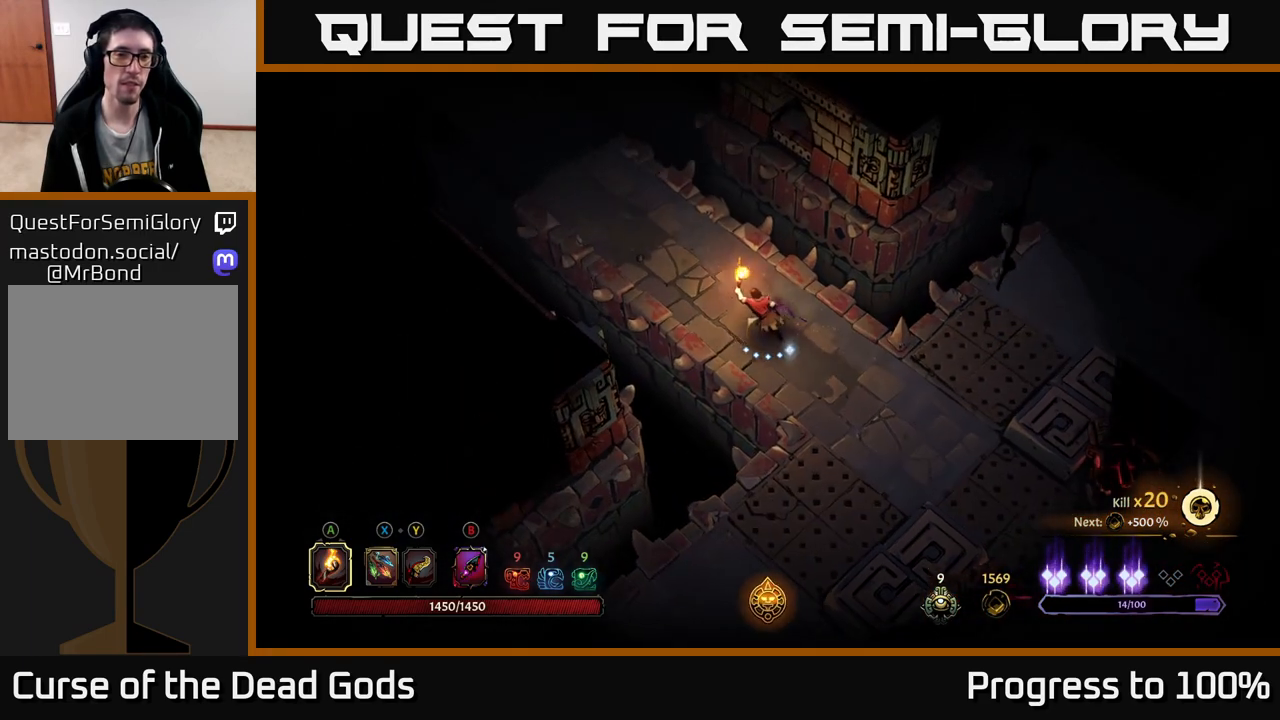
{"buttons": [], "left_stick": "up-left", "right_stick": "center", "events": []}
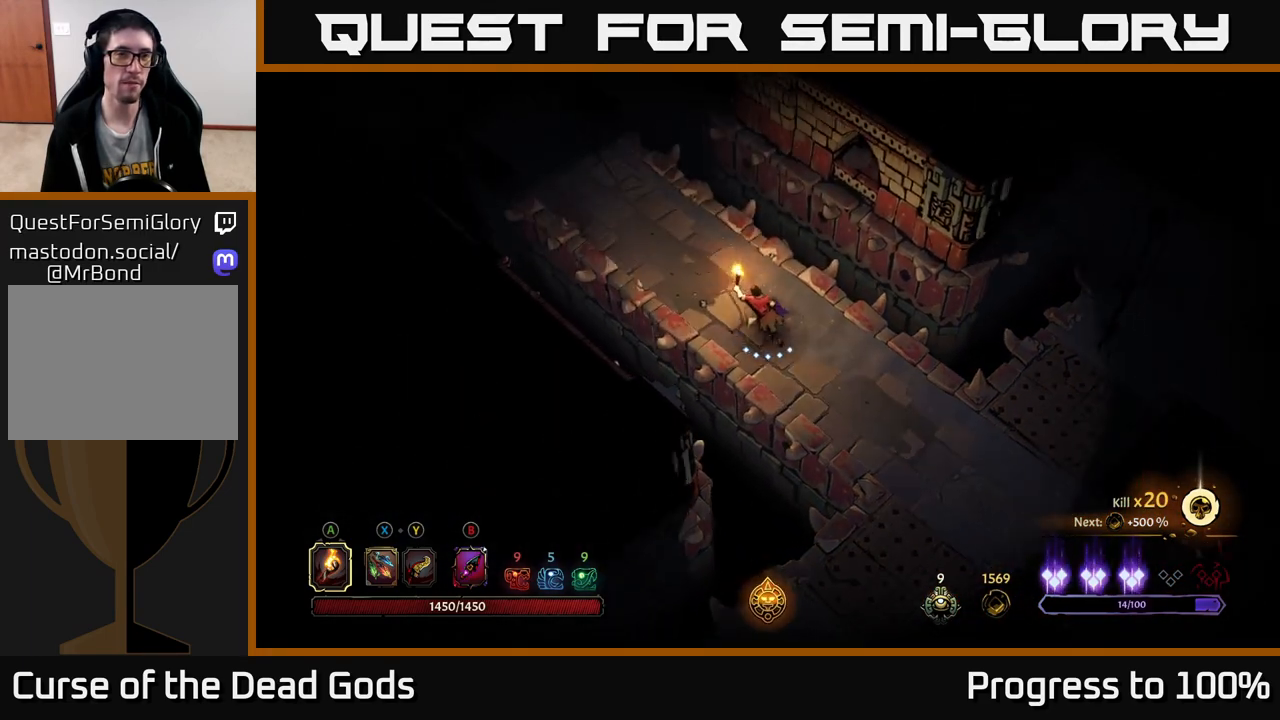
{"buttons": [], "left_stick": "up-left", "right_stick": "center", "events": []}
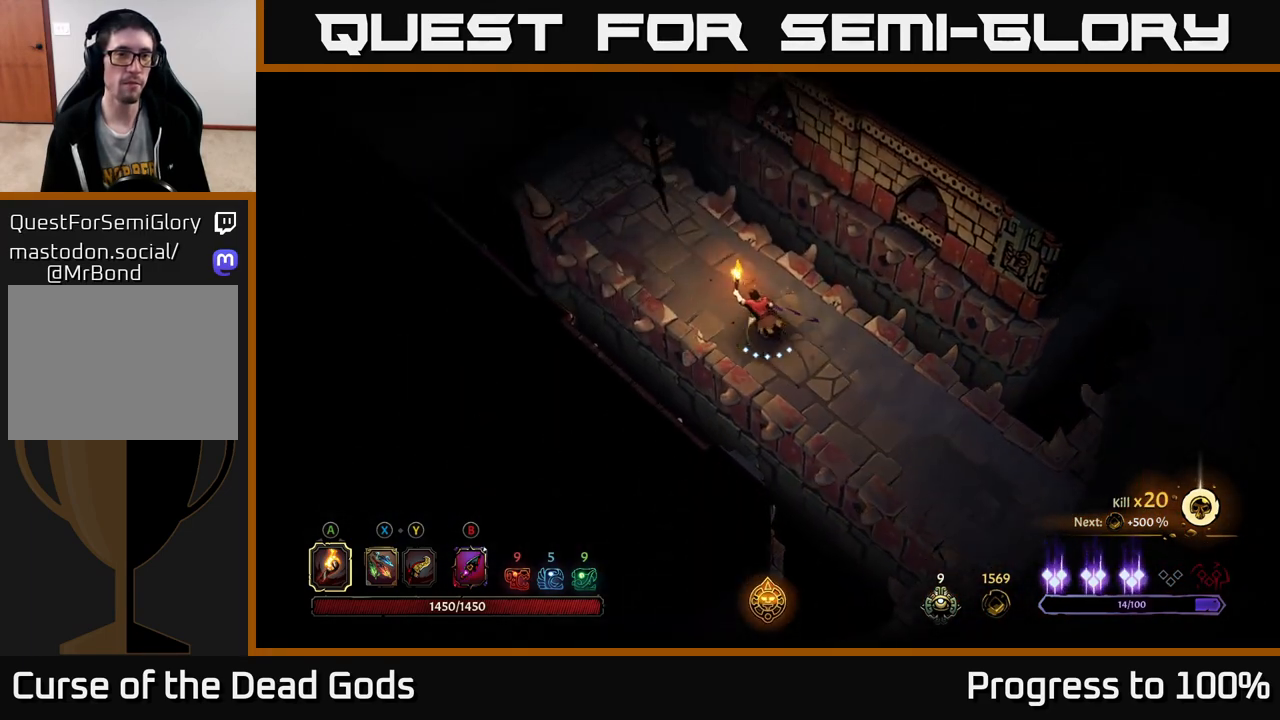
{"buttons": [], "left_stick": "up-left", "right_stick": "center", "events": []}
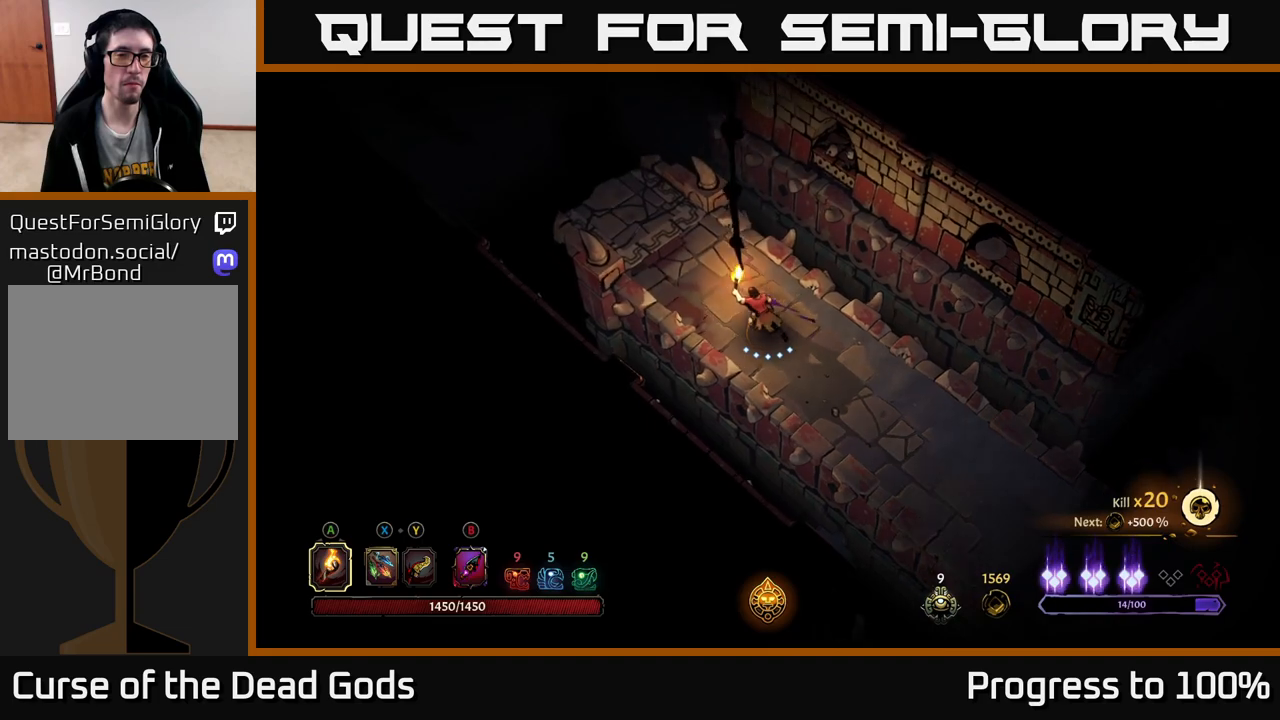
{"buttons": [], "left_stick": "up-left", "right_stick": "center", "events": []}
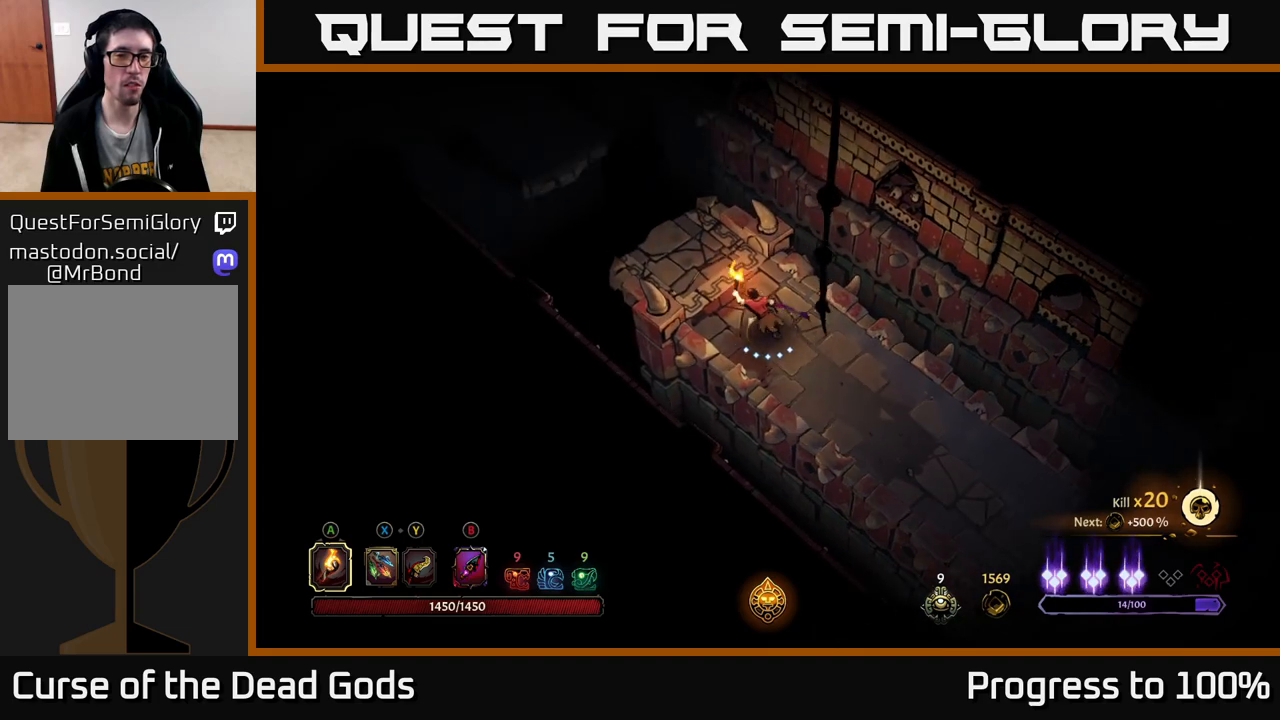
{"buttons": ["R1"], "left_stick": "up-left", "right_stick": "center", "events": [[167, "R1", "down"], [283, "R1", "up"], [333, "R1", "down"], [417, "R1", "up"], [483, "R1", "down"]]}
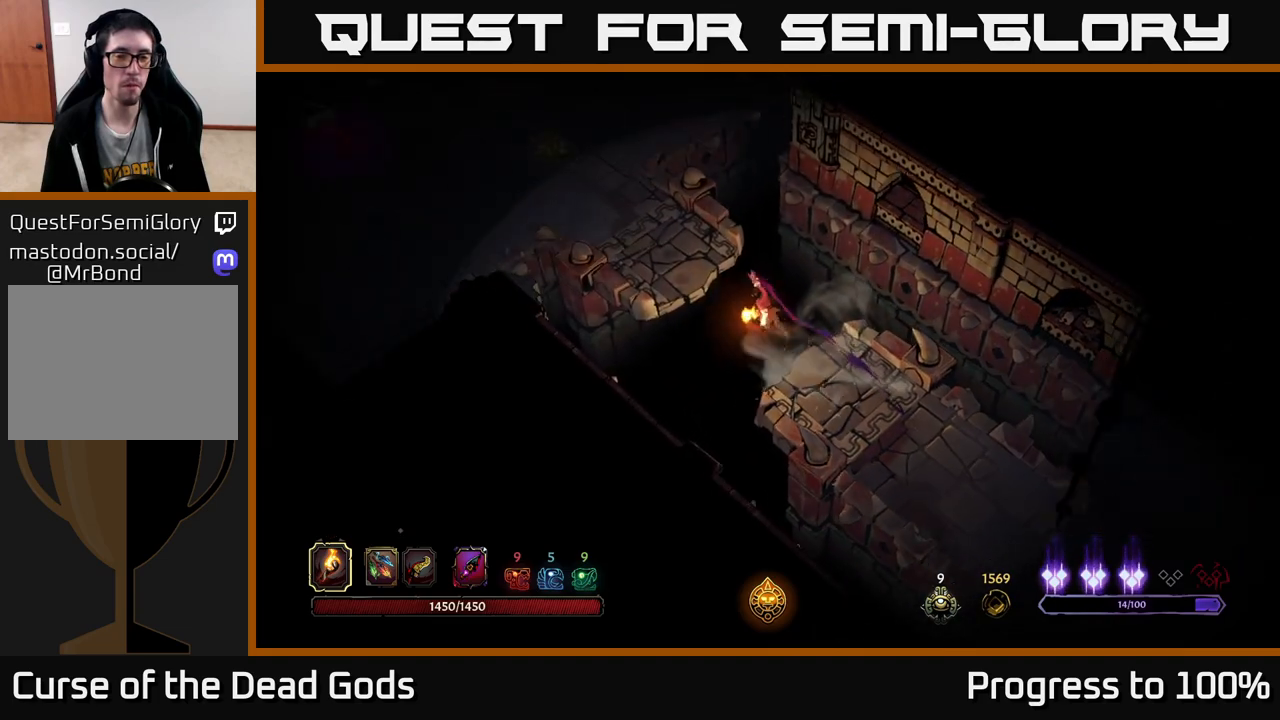
{"buttons": [], "left_stick": "center", "right_stick": "center", "events": [[50, "R1", "up"], [367, "left_stick", "center"]]}
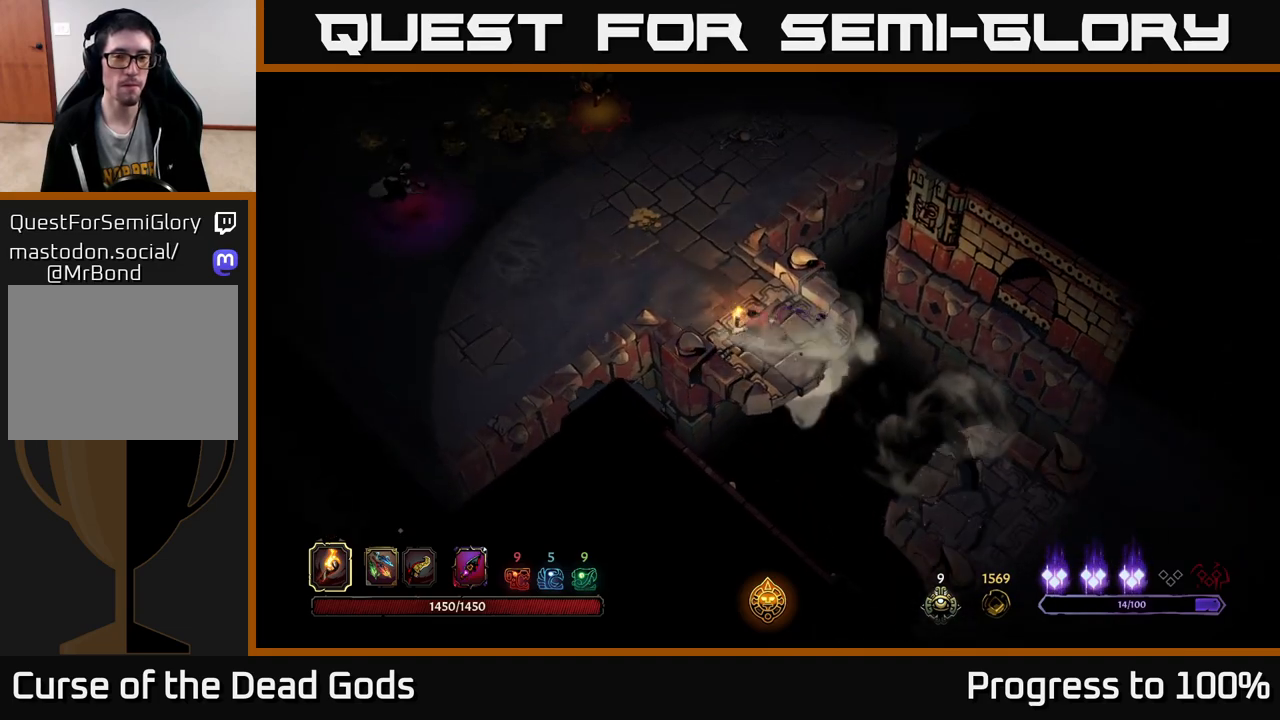
{"buttons": [], "left_stick": "up-left", "right_stick": "center", "events": [[83, "left_stick", "left"], [150, "left_stick", "up-left"]]}
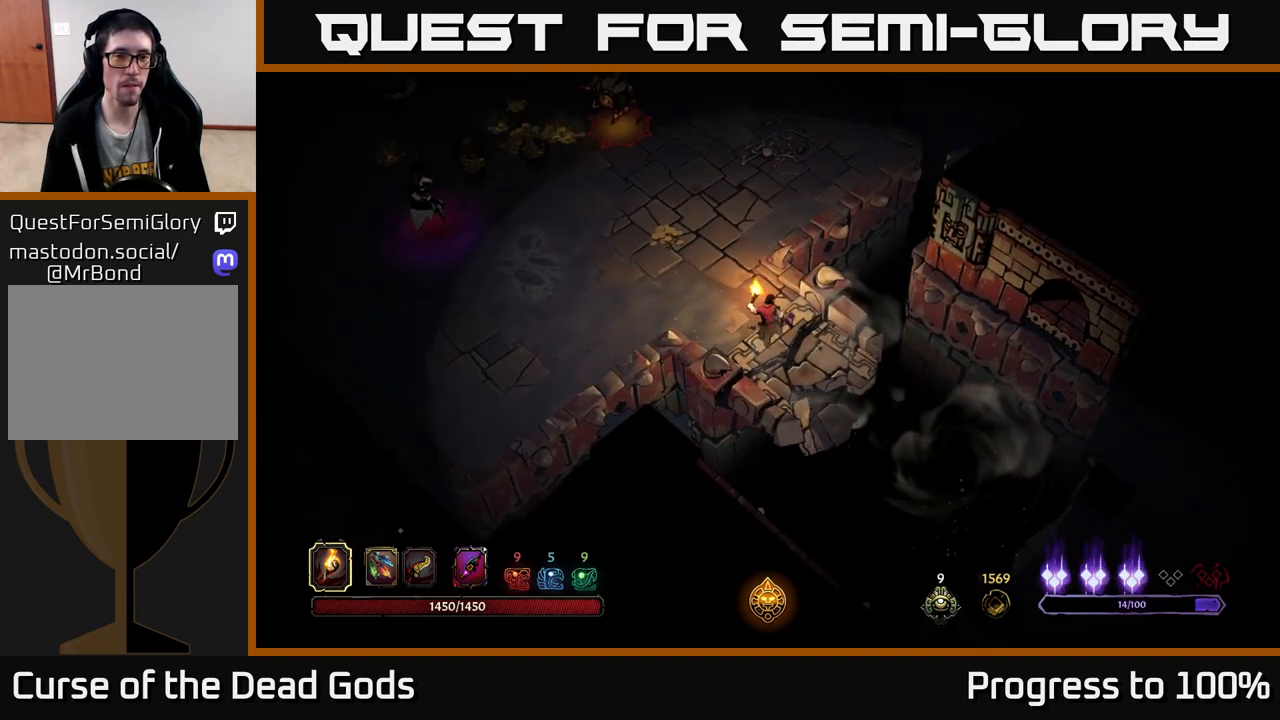
{"buttons": [], "left_stick": "up-left", "right_stick": "center", "events": []}
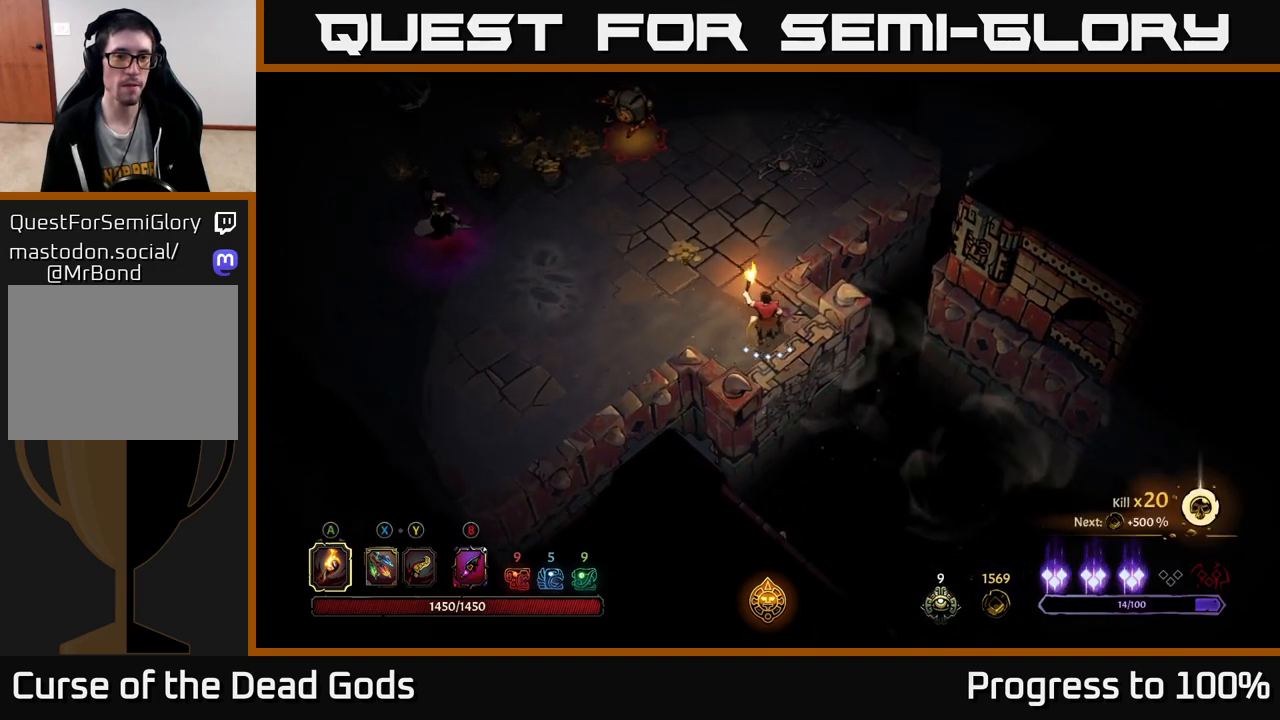
{"buttons": [], "left_stick": "up-left", "right_stick": "center", "events": [[450, "B", "down"], [500, "B", "up"]]}
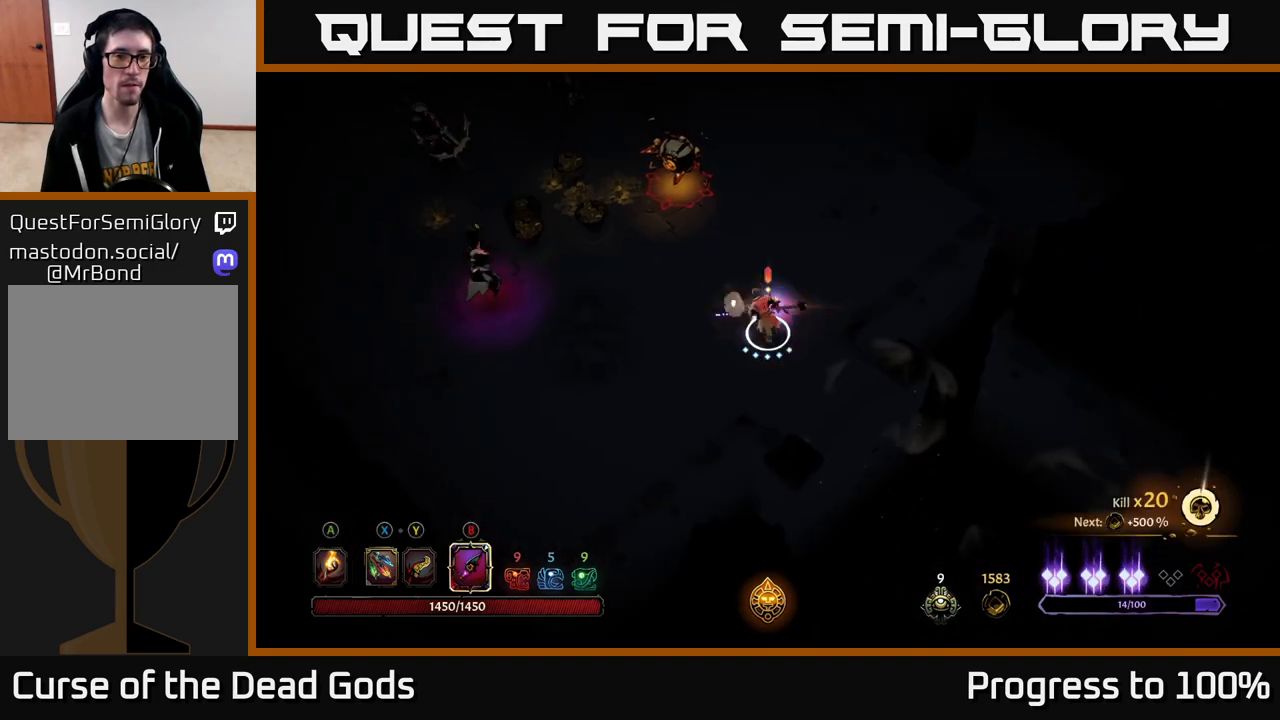
{"buttons": [], "left_stick": "up", "right_stick": "center", "events": [[50, "B", "down"], [117, "B", "up"], [317, "left_stick", "up"]]}
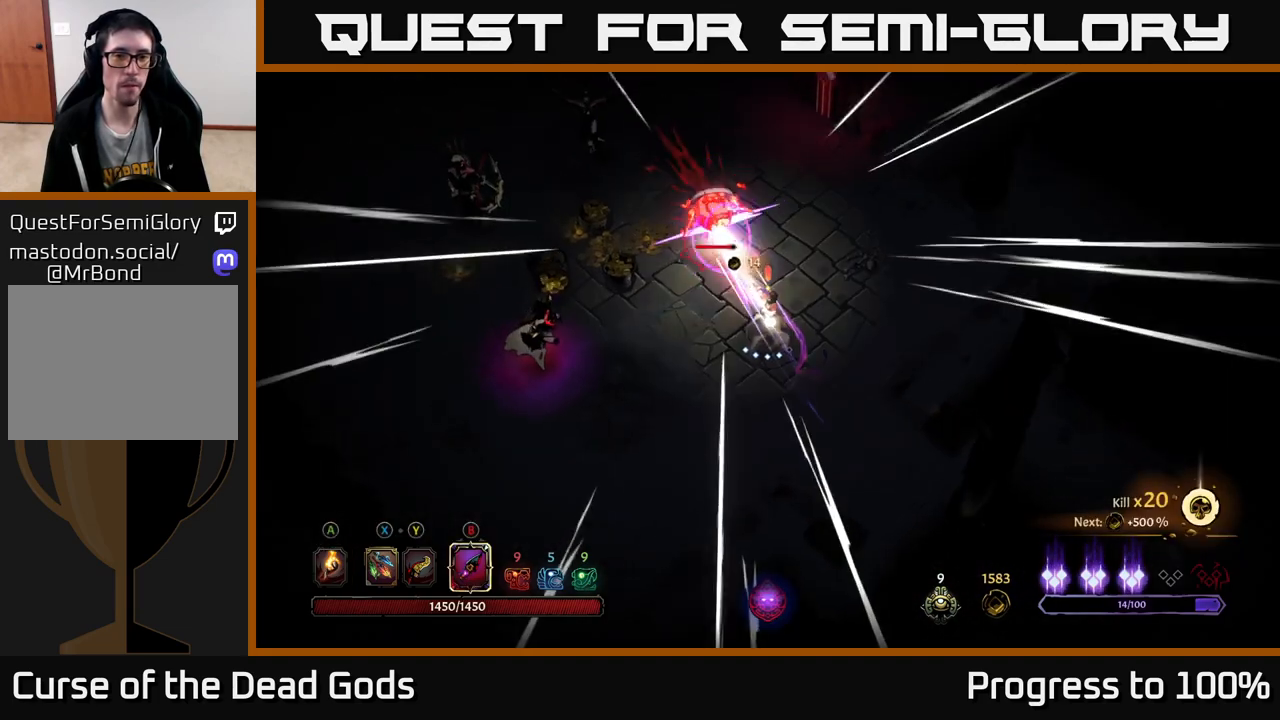
{"buttons": [], "left_stick": "up", "right_stick": "center", "events": [[83, "B", "down"], [150, "B", "up"]]}
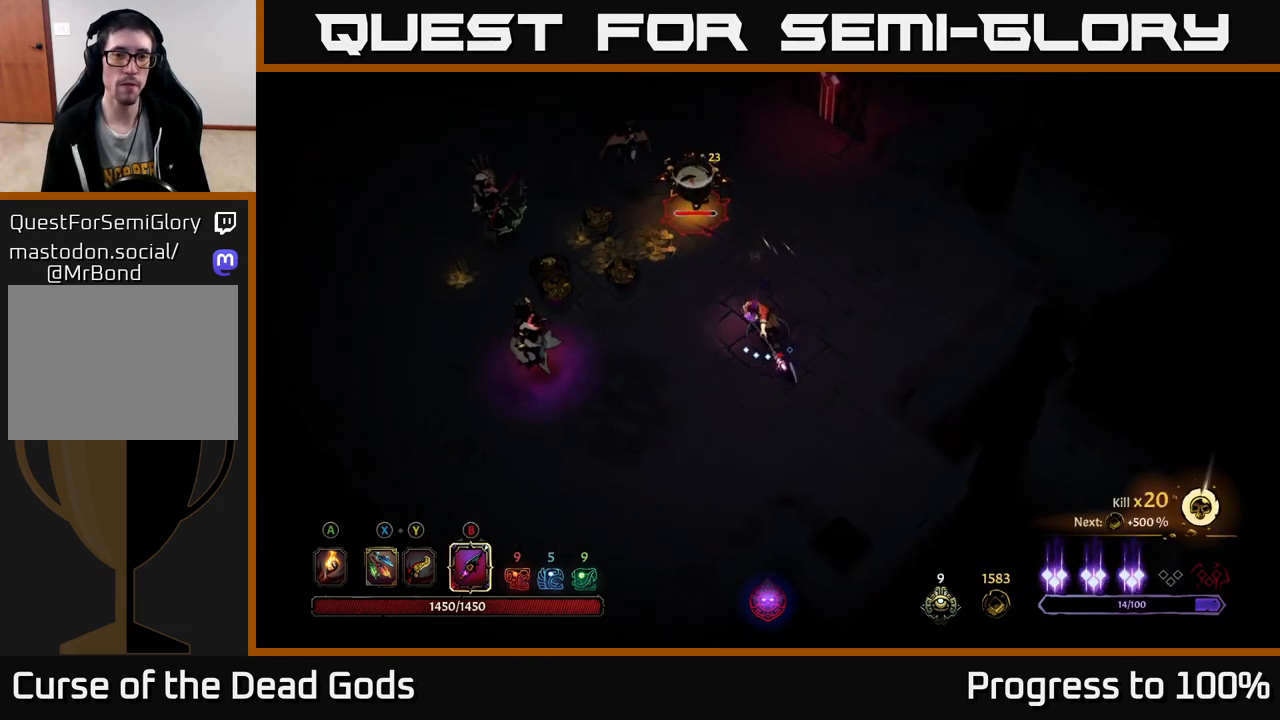
{"buttons": [], "left_stick": "up", "right_stick": "center", "events": [[333, "B", "down"], [383, "B", "up"]]}
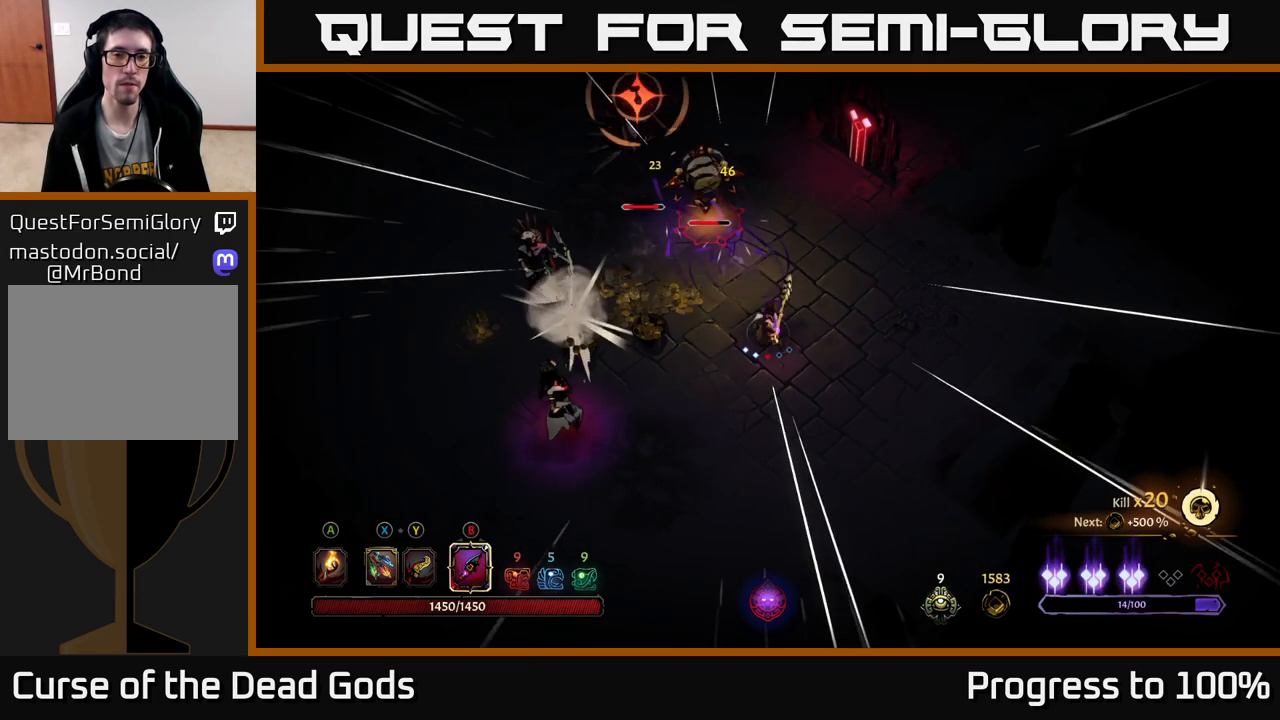
{"buttons": [], "left_stick": "up", "right_stick": "center", "events": []}
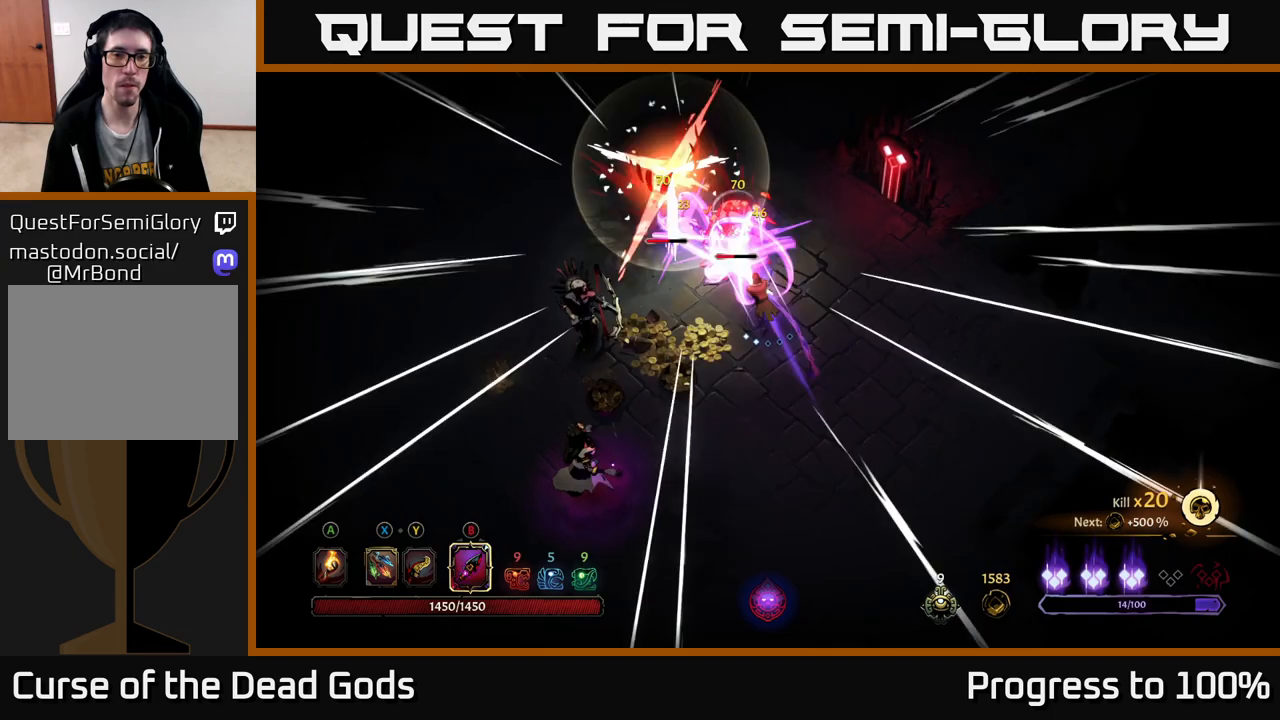
{"buttons": [], "left_stick": "center", "right_stick": "center", "events": [[133, "R2", "down"], [250, "R2", "up"], [417, "left_stick", "center"]]}
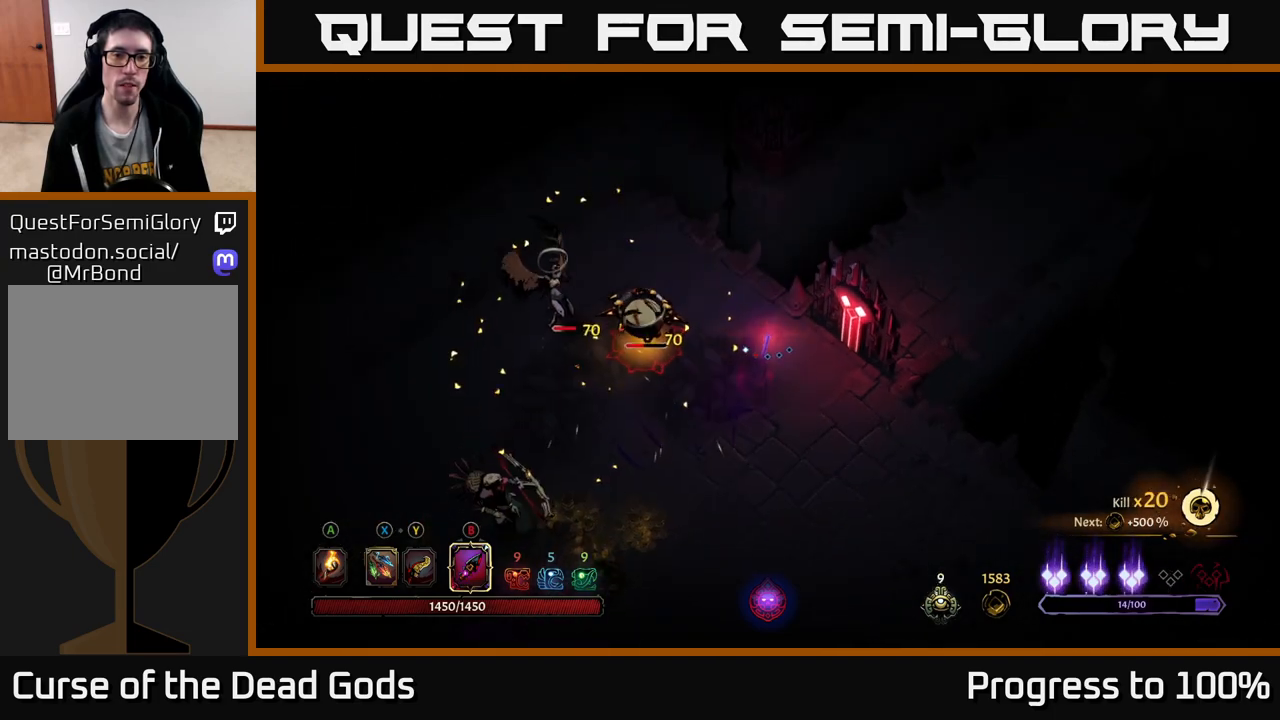
{"buttons": [], "left_stick": "center", "right_stick": "center", "events": []}
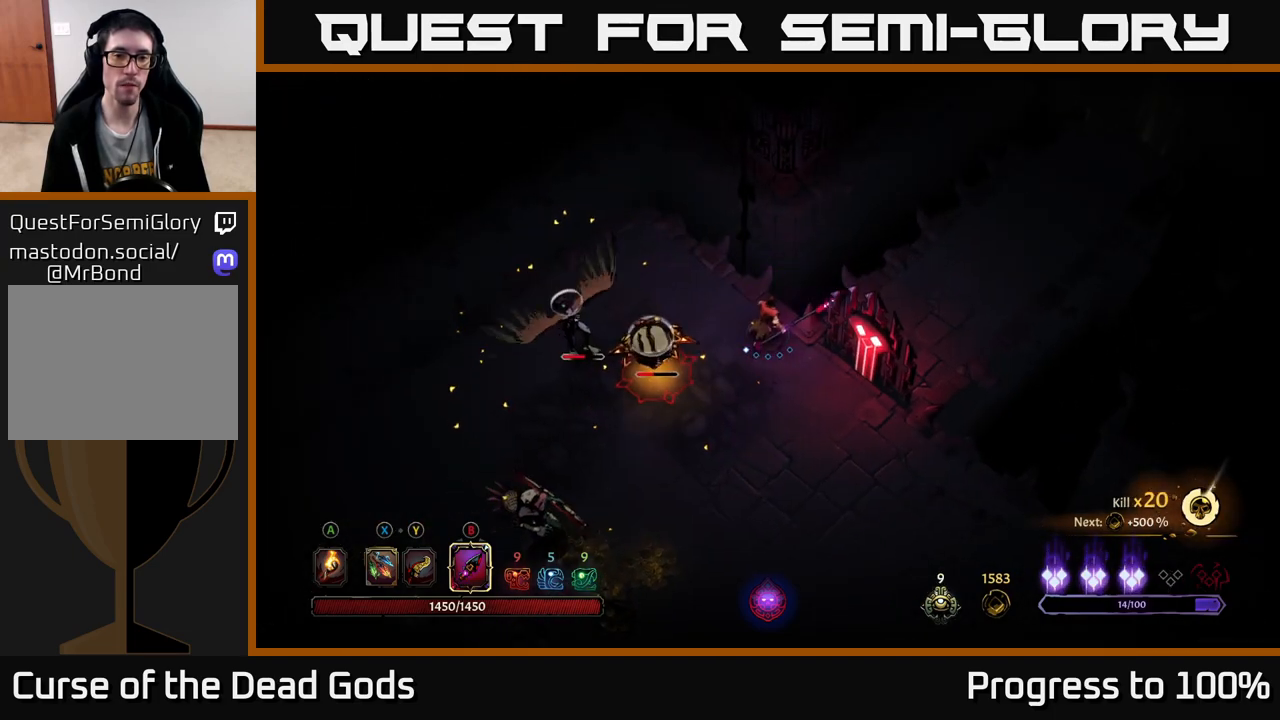
{"buttons": [], "left_stick": "center", "right_stick": "center", "events": []}
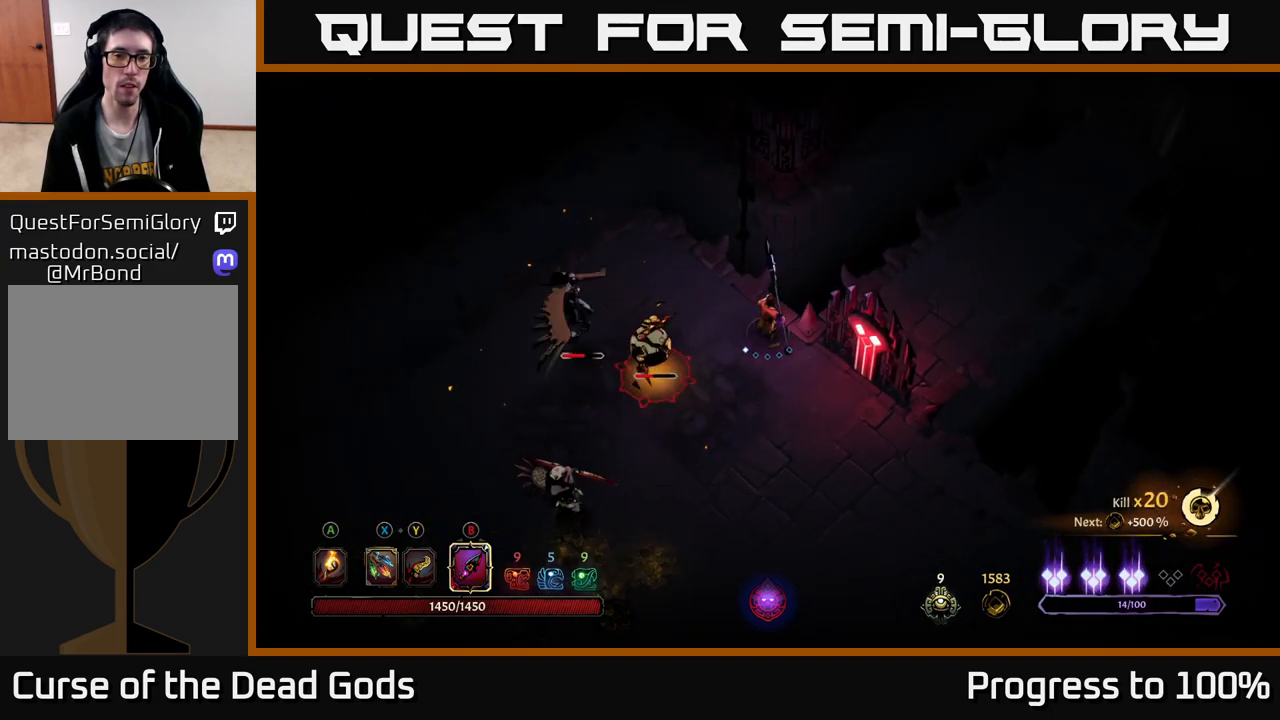
{"buttons": [], "left_stick": "center", "right_stick": "center", "events": []}
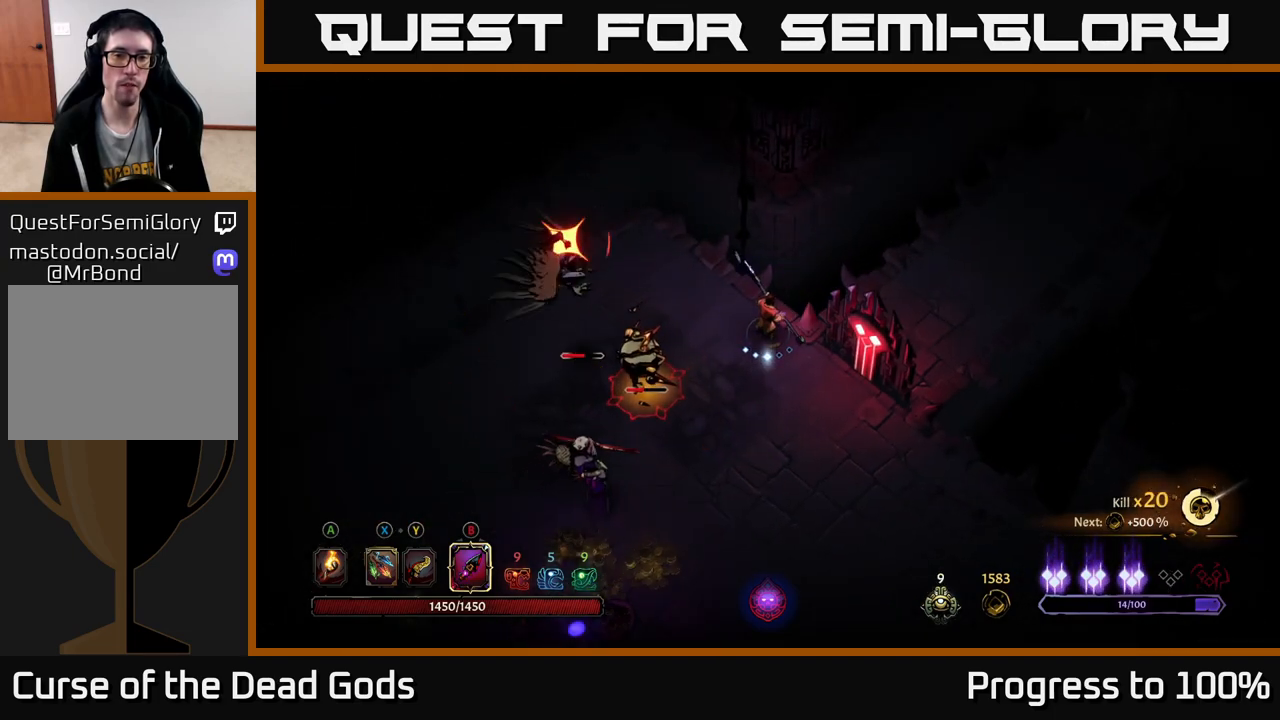
{"buttons": [], "left_stick": "left", "right_stick": "center", "events": [[33, "left_stick", "left"], [83, "X", "down"], [150, "X", "up"], [350, "R2", "down"], [450, "R2", "up"]]}
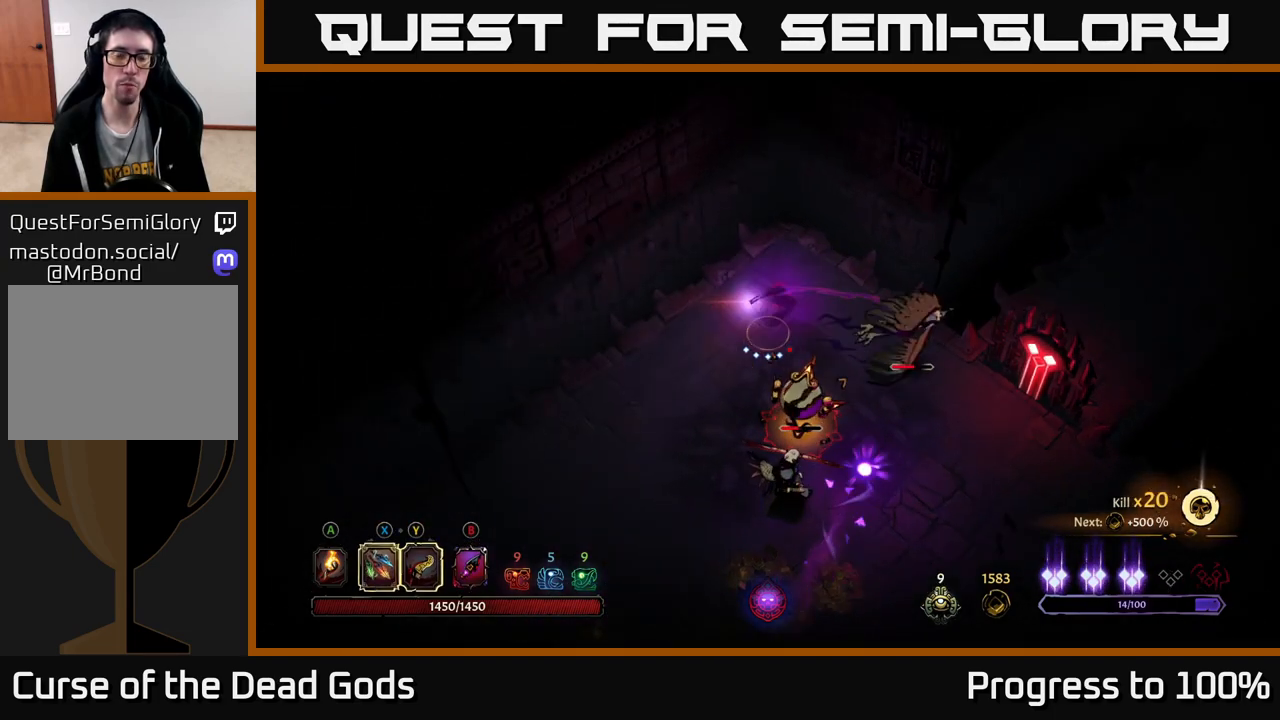
{"buttons": [], "left_stick": "down-right", "right_stick": "center", "events": [[150, "left_stick", "down"], [200, "X", "down"], [217, "left_stick", "down-right"], [300, "X", "up"], [383, "X", "down"], [433, "X", "up"]]}
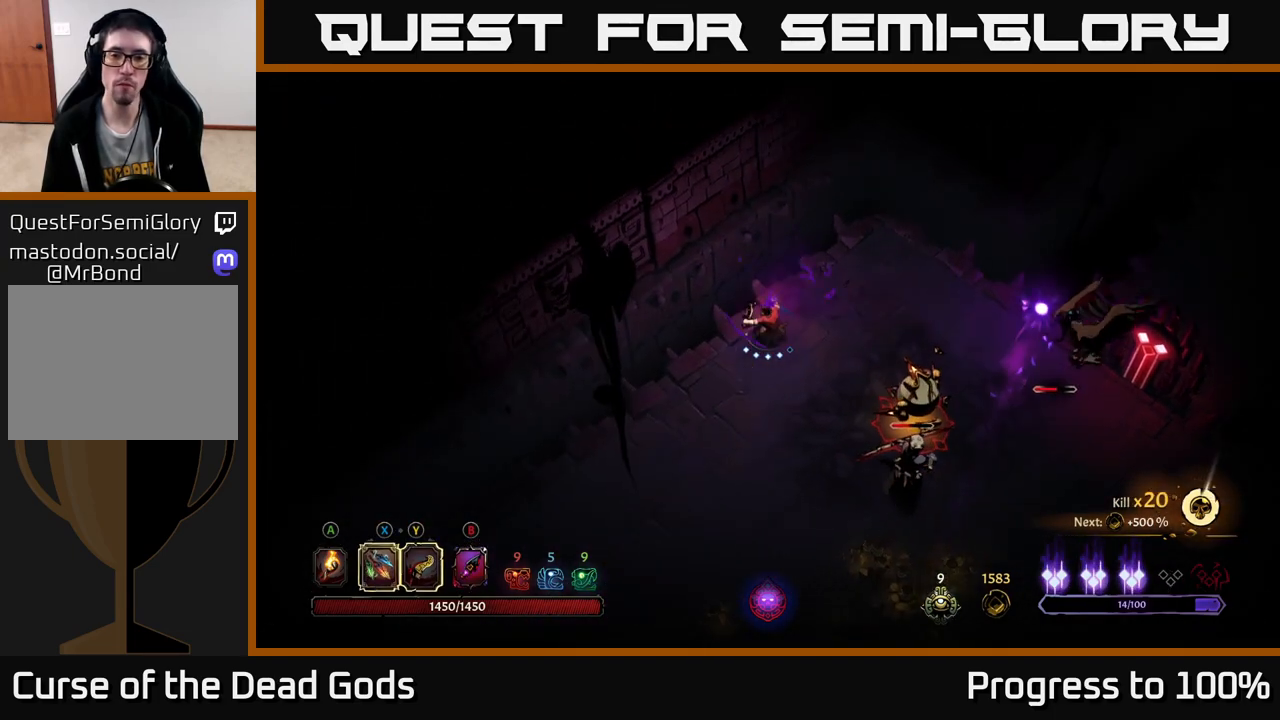
{"buttons": ["X"], "left_stick": "down-right", "right_stick": "center", "events": [[17, "X", "down"], [83, "X", "up"], [183, "X", "down"], [267, "X", "up"], [333, "X", "down"], [417, "X", "up"], [500, "X", "down"]]}
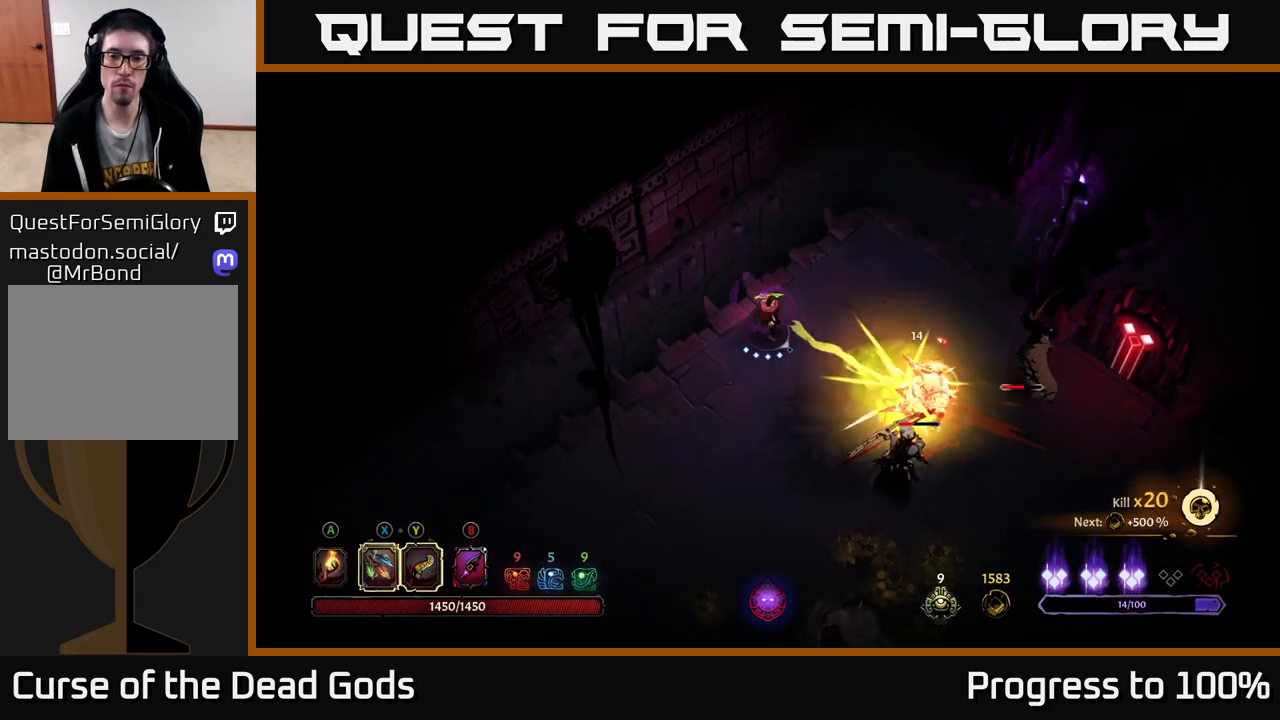
{"buttons": ["X"], "left_stick": "down-right", "right_stick": "center", "events": [[83, "X", "up"], [150, "X", "down"], [250, "X", "up"], [317, "X", "down"], [417, "X", "up"], [483, "X", "down"]]}
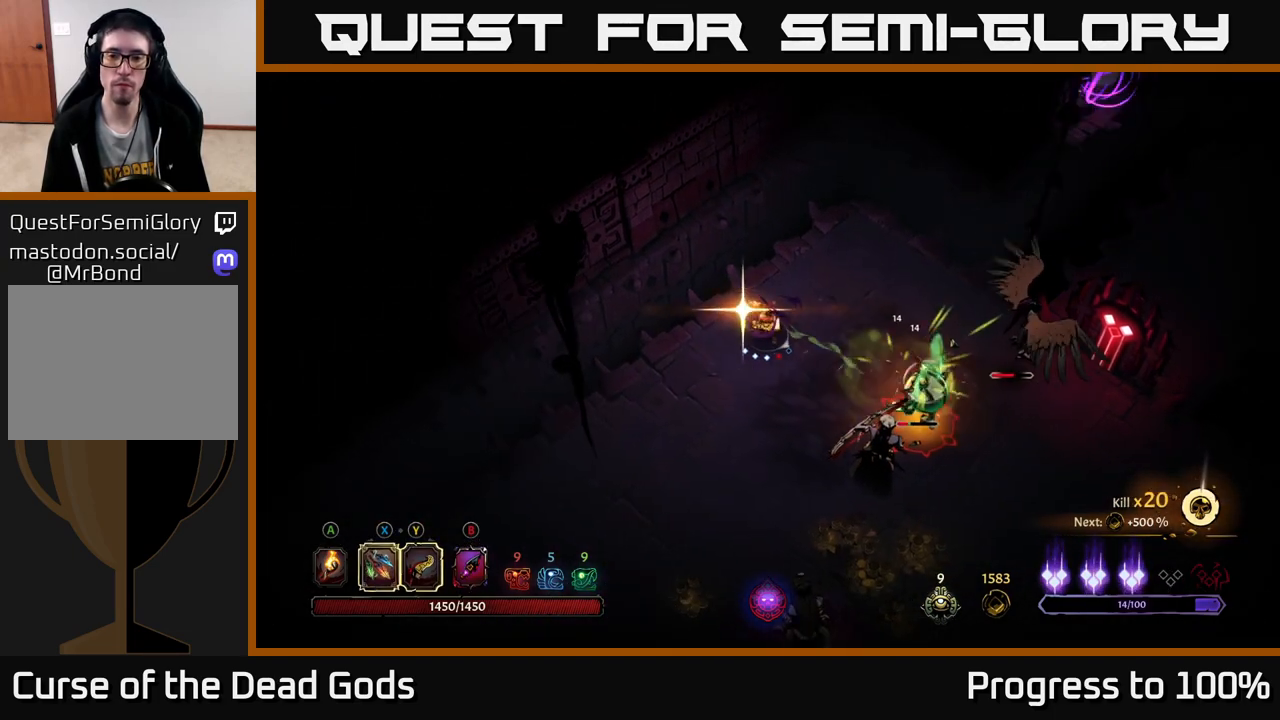
{"buttons": ["X"], "left_stick": "down-right", "right_stick": "center", "events": [[83, "X", "up"], [283, "left_stick", "center"], [417, "left_stick", "down-right"], [450, "X", "down"]]}
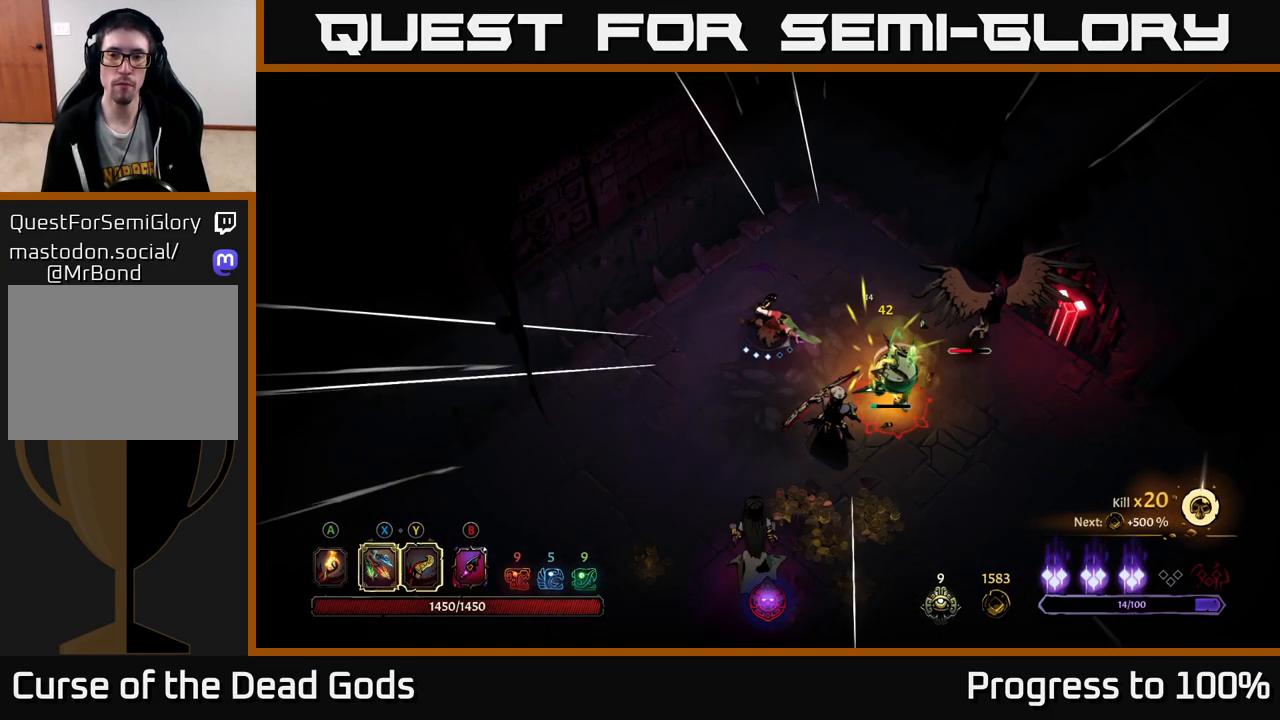
{"buttons": [], "left_stick": "down-right", "right_stick": "center", "events": [[50, "X", "up"], [383, "X", "down"], [500, "X", "up"]]}
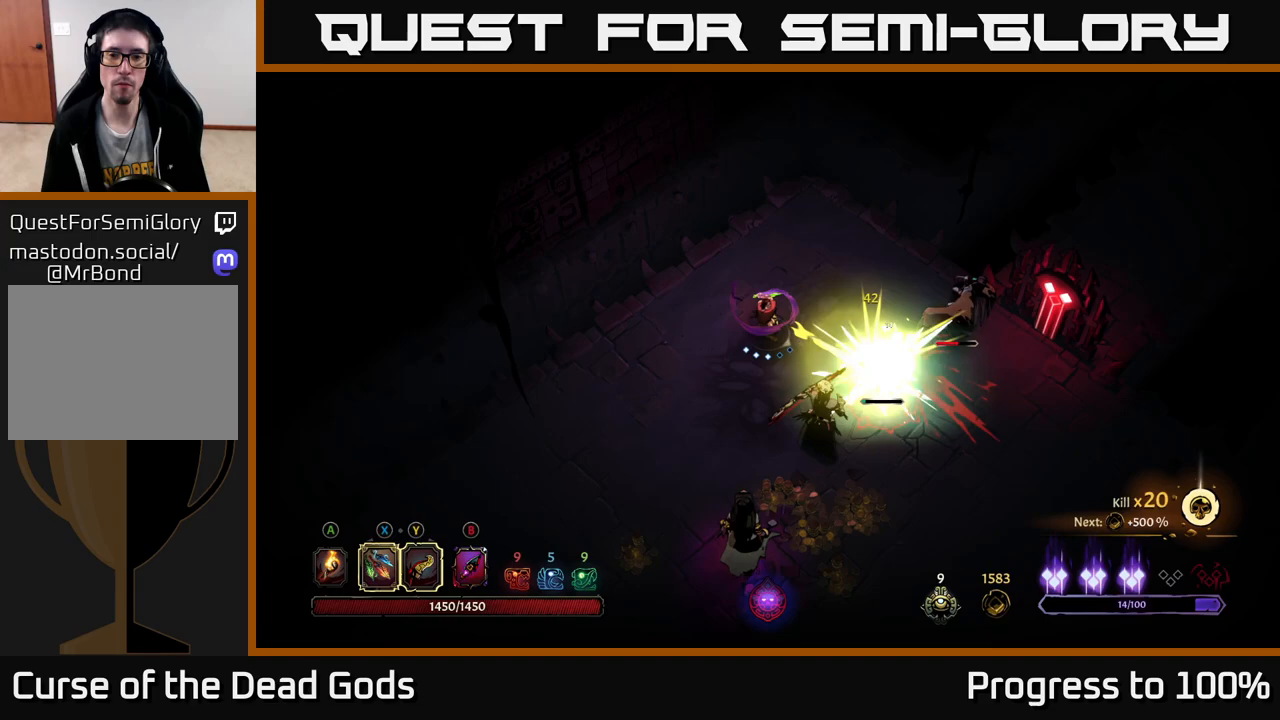
{"buttons": [], "left_stick": "down-right", "right_stick": "center", "events": [[150, "X", "down"], [267, "X", "up"], [367, "X", "down"], [467, "X", "up"]]}
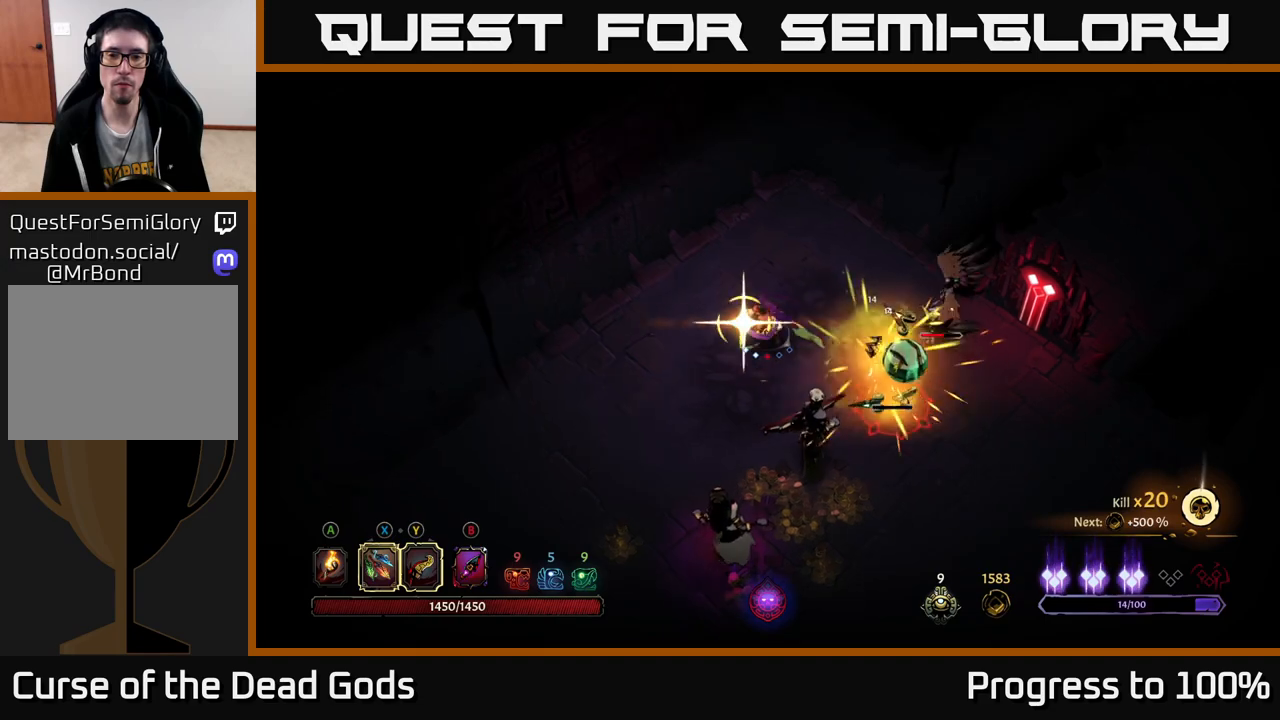
{"buttons": [], "left_stick": "center", "right_stick": "center", "events": [[467, "left_stick", "center"]]}
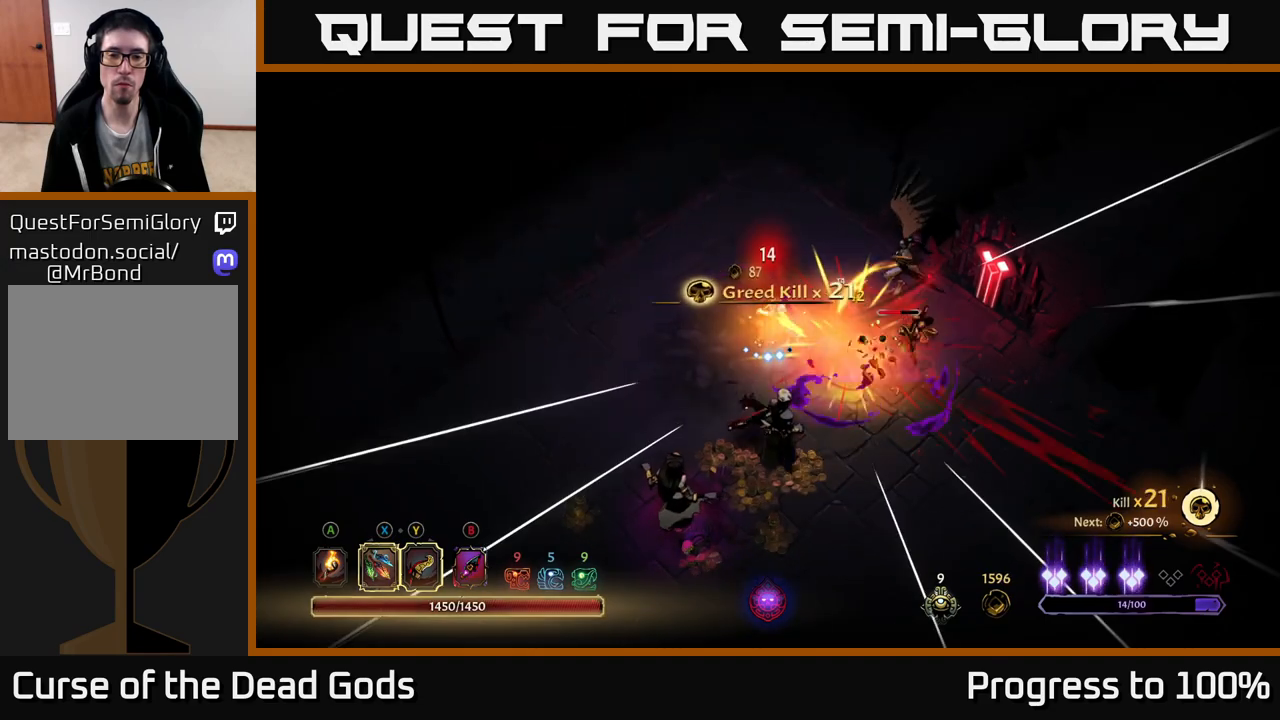
{"buttons": [], "left_stick": "right", "right_stick": "center", "events": [[200, "left_stick", "right"], [250, "X", "down"], [367, "X", "up"]]}
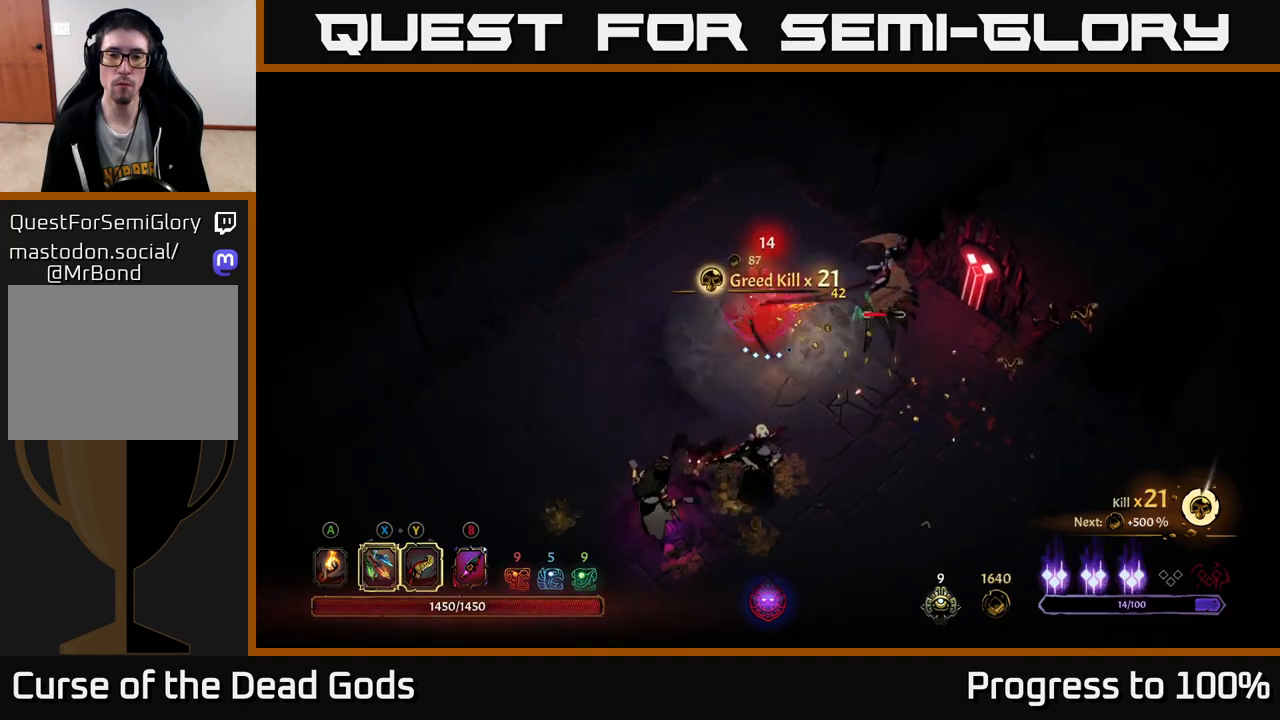
{"buttons": [], "left_stick": "right", "right_stick": "center", "events": [[50, "X", "down"], [183, "X", "up"], [367, "Y", "down"], [450, "Y", "up"]]}
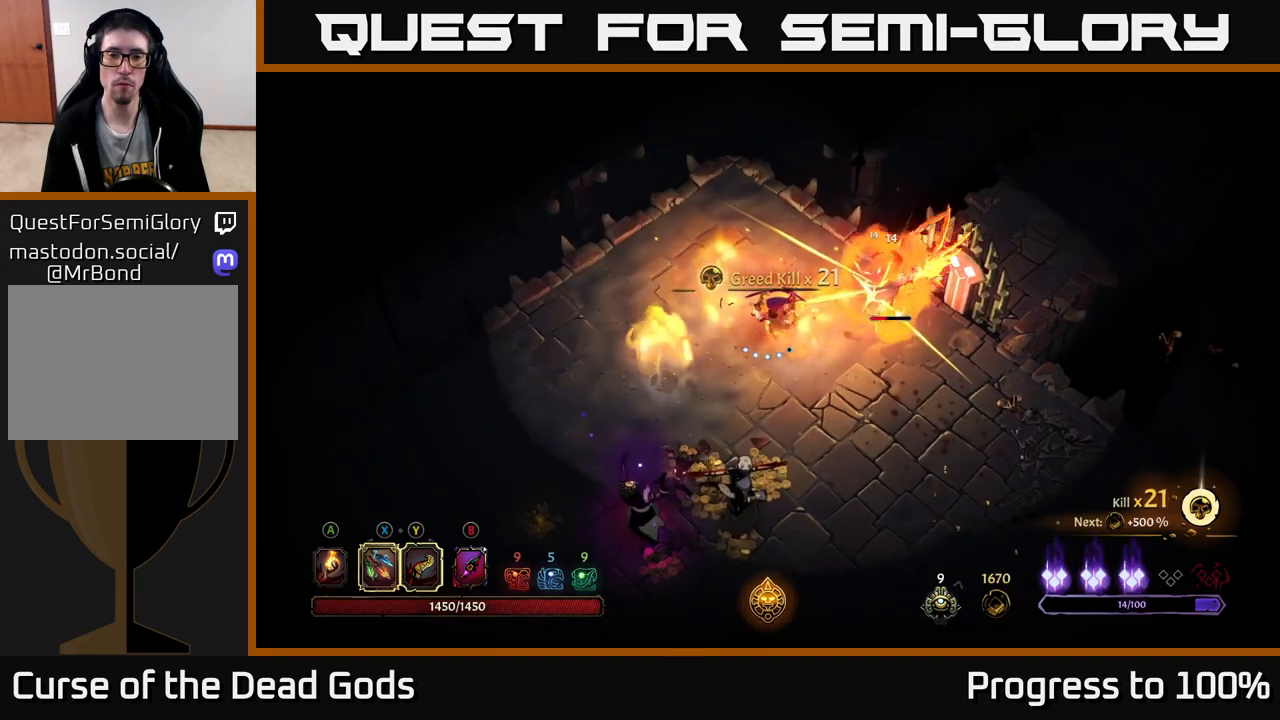
{"buttons": ["R2"], "left_stick": "down-right", "right_stick": "center", "events": [[350, "left_stick", "down-right"], [417, "R2", "down"]]}